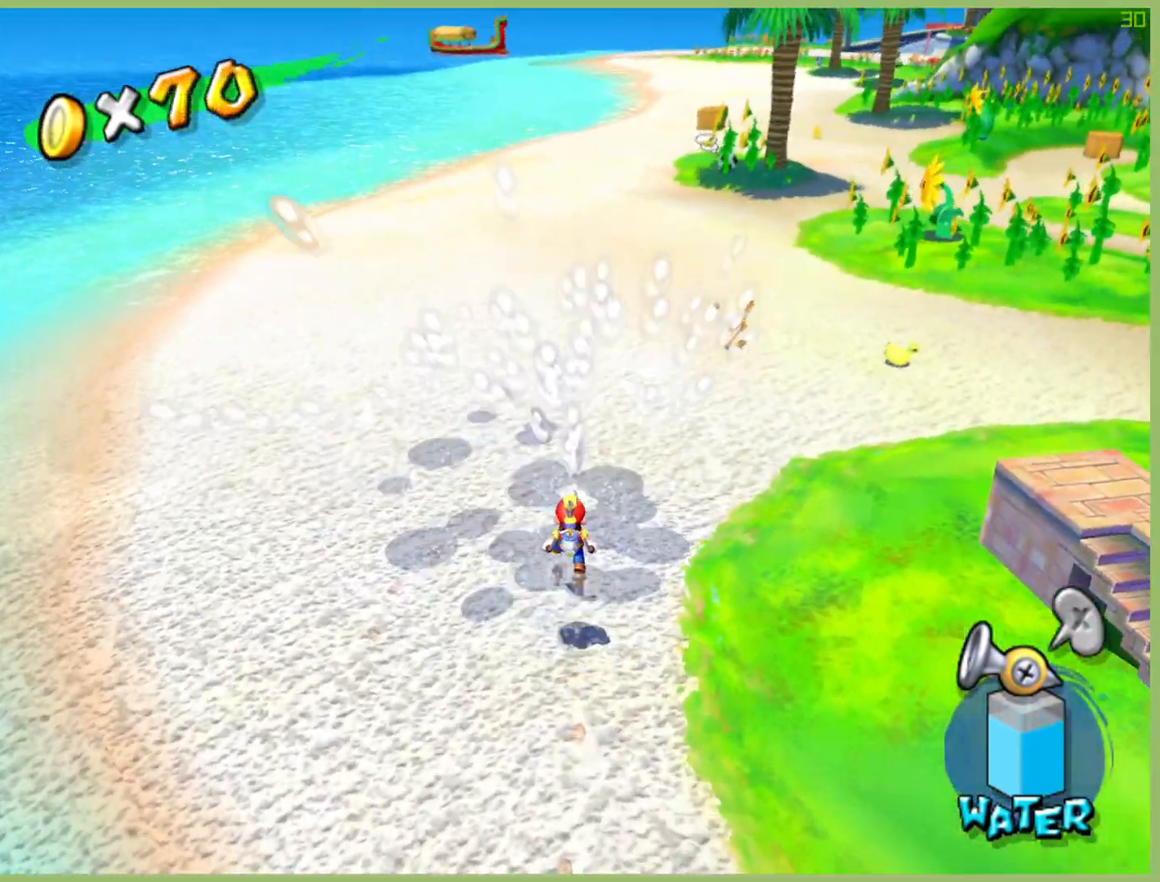
Gameplay with a controller (Xbox layout); each line is a JSON object with the inputs held at the frame after it. "button_events" lists button changes between this image and that frame as [ms after this image, input, new state], when the widget could be followed in between (sticks are given only as held states). Not read: L3 R3.
{"buttons": [], "left_stick": "up-left", "right_stick": "center", "button_events": [[133, "R2", "up"], [200, "R2", "down"], [300, "R2", "up"], [367, "R2", "down"], [500, "R2", "up"]]}
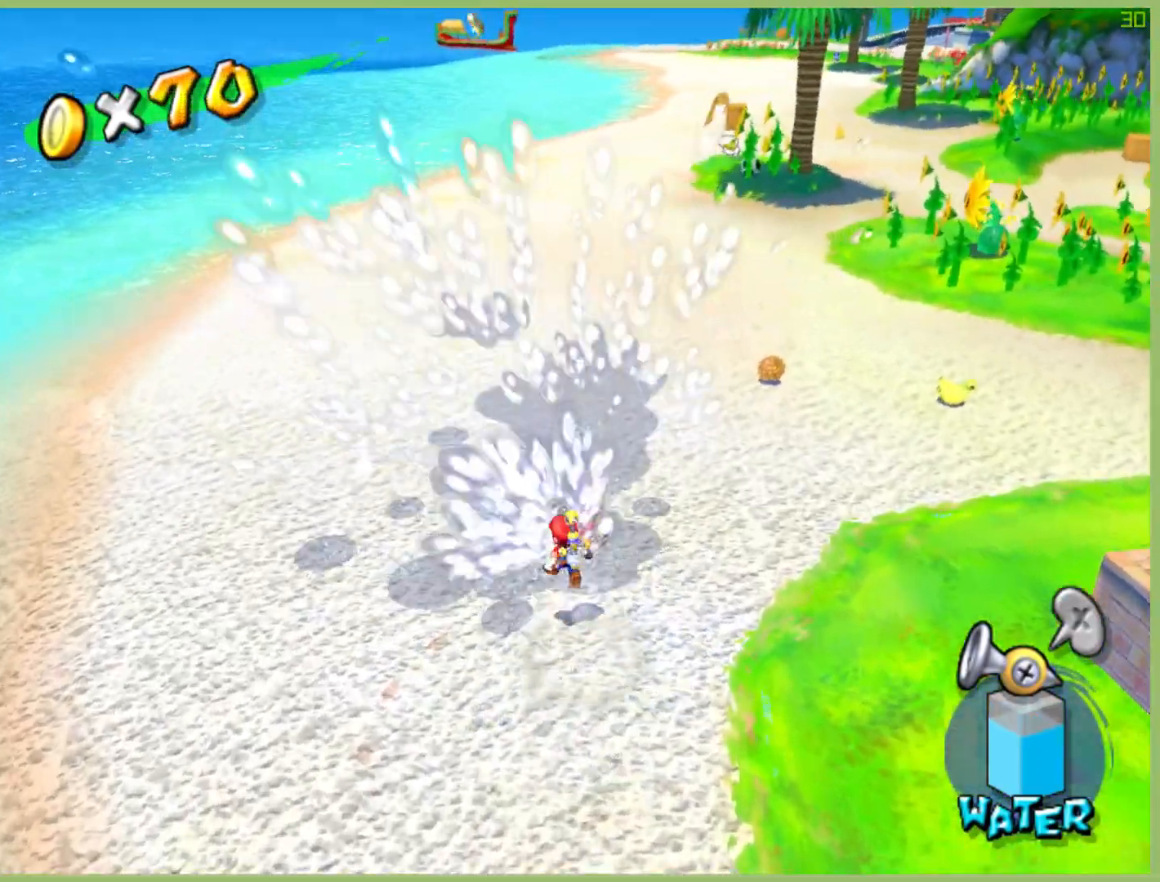
{"buttons": ["R2"], "left_stick": "up-left", "right_stick": "center", "button_events": [[67, "R2", "down"], [200, "R2", "up"], [267, "R2", "down"]]}
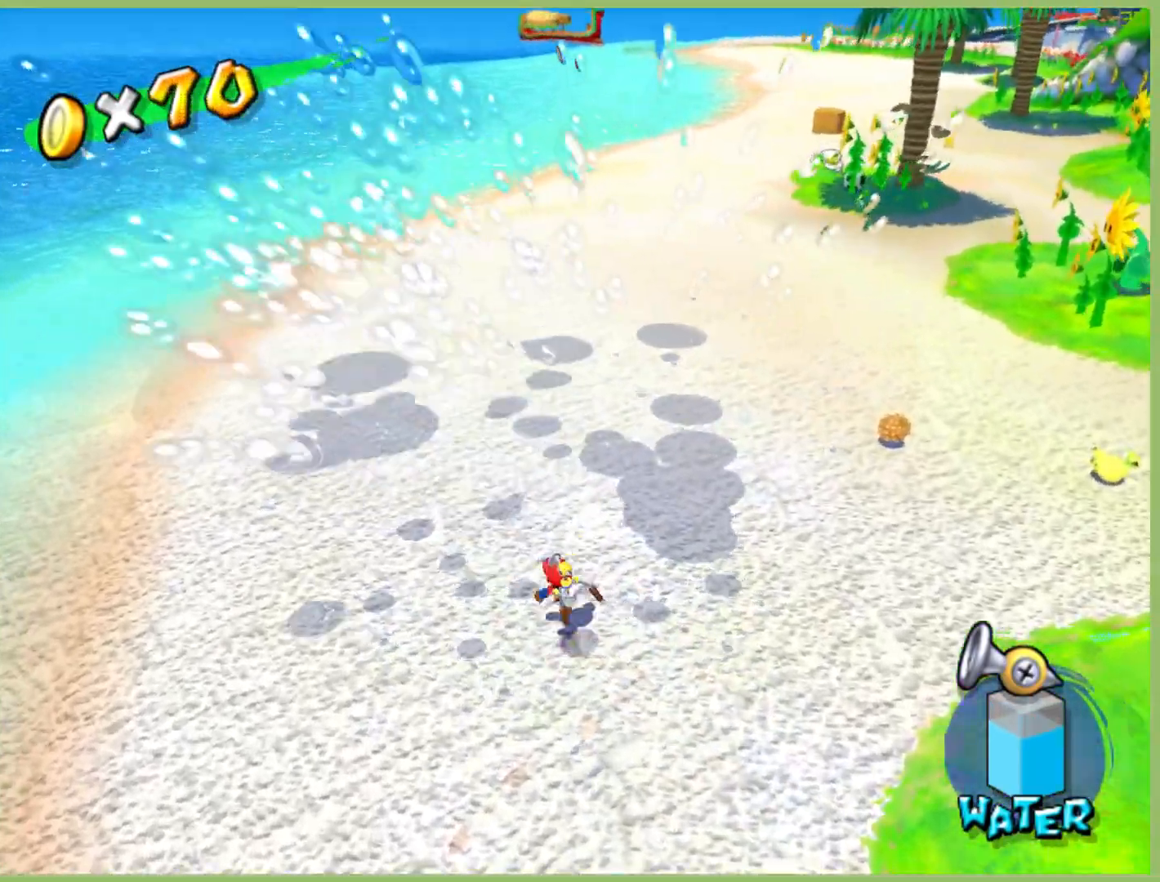
{"buttons": [], "left_stick": "up", "right_stick": "center", "button_events": [[67, "R2", "up"], [300, "R2", "down"], [433, "R2", "up"]]}
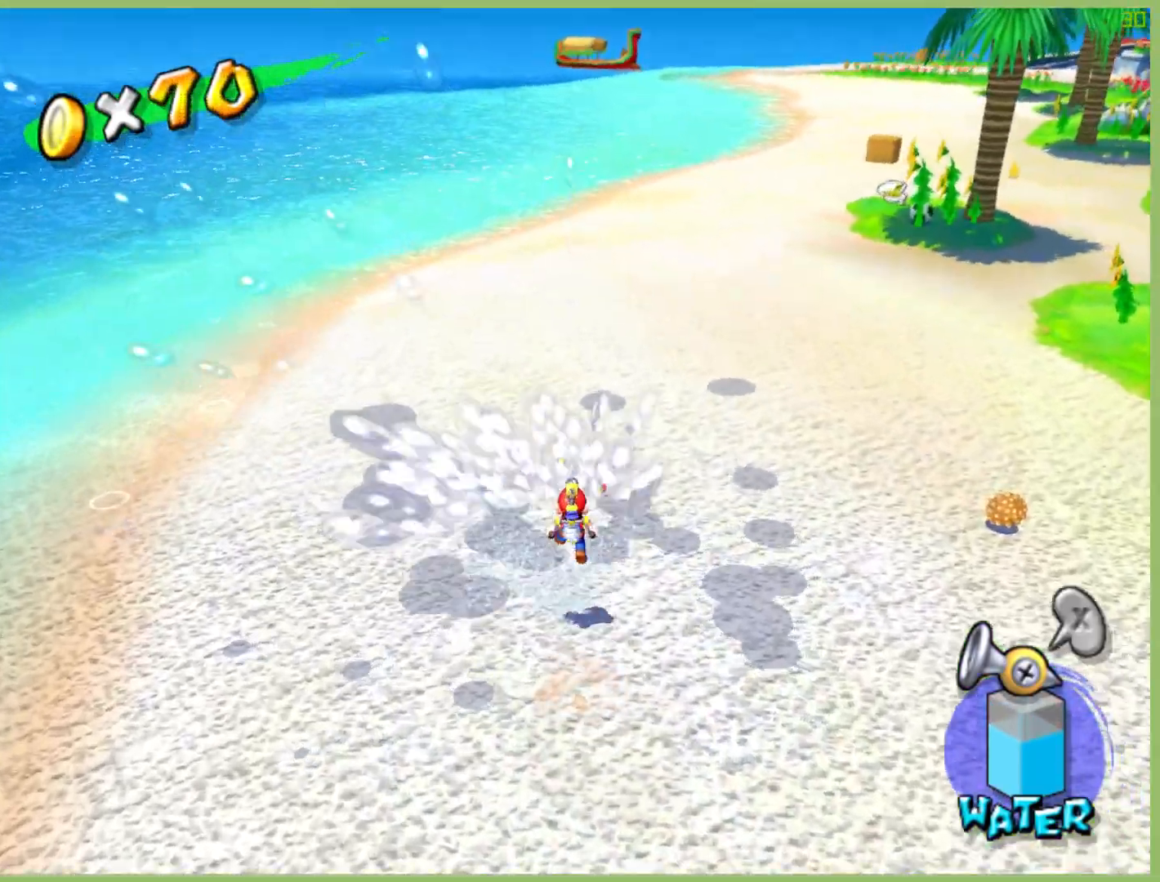
{"buttons": ["R2"], "left_stick": "up", "right_stick": "center", "button_events": [[33, "R2", "down"], [133, "R2", "up"], [233, "A", "down"], [233, "R2", "down"], [333, "A", "up"], [333, "R2", "up"], [433, "R2", "down"]]}
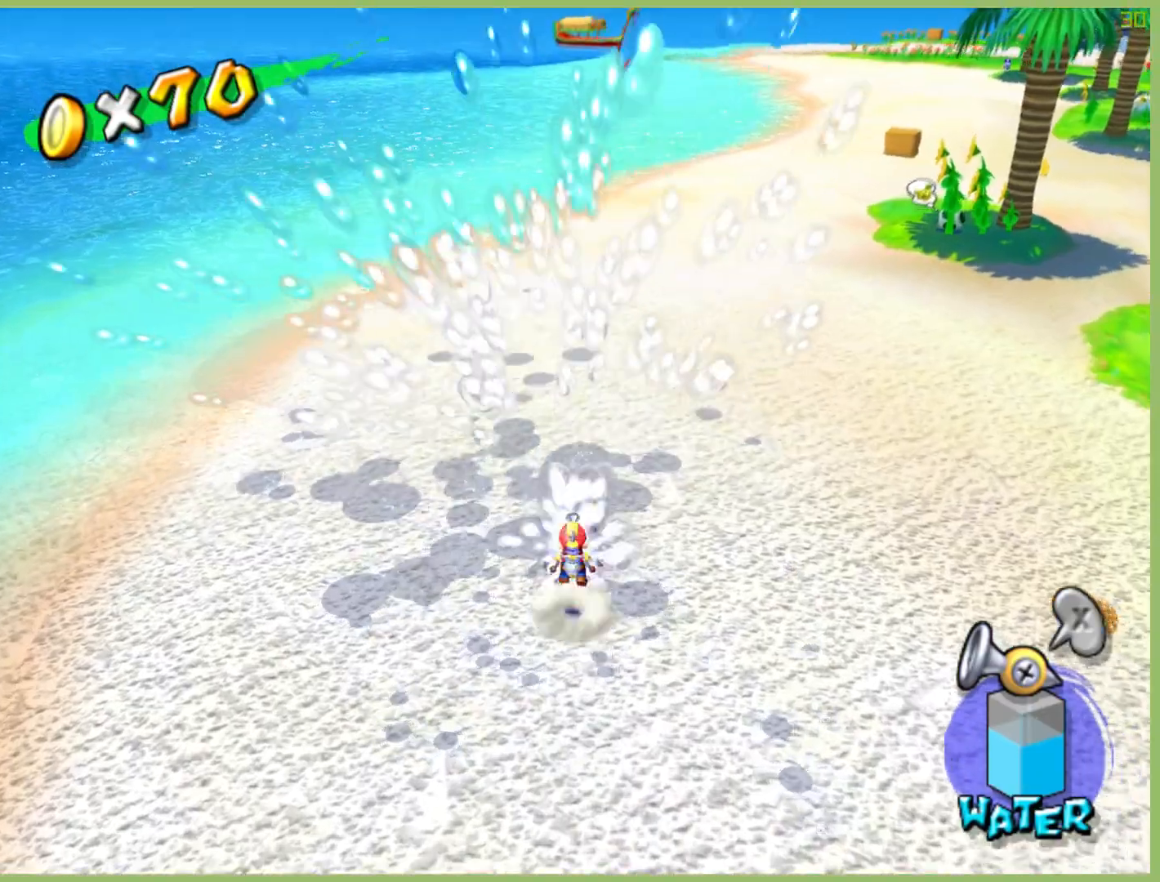
{"buttons": ["R2"], "left_stick": "up", "right_stick": "center", "button_events": [[33, "R2", "up"], [100, "R2", "down"], [233, "R2", "up"], [300, "R2", "down"], [433, "R2", "up"], [500, "R2", "down"]]}
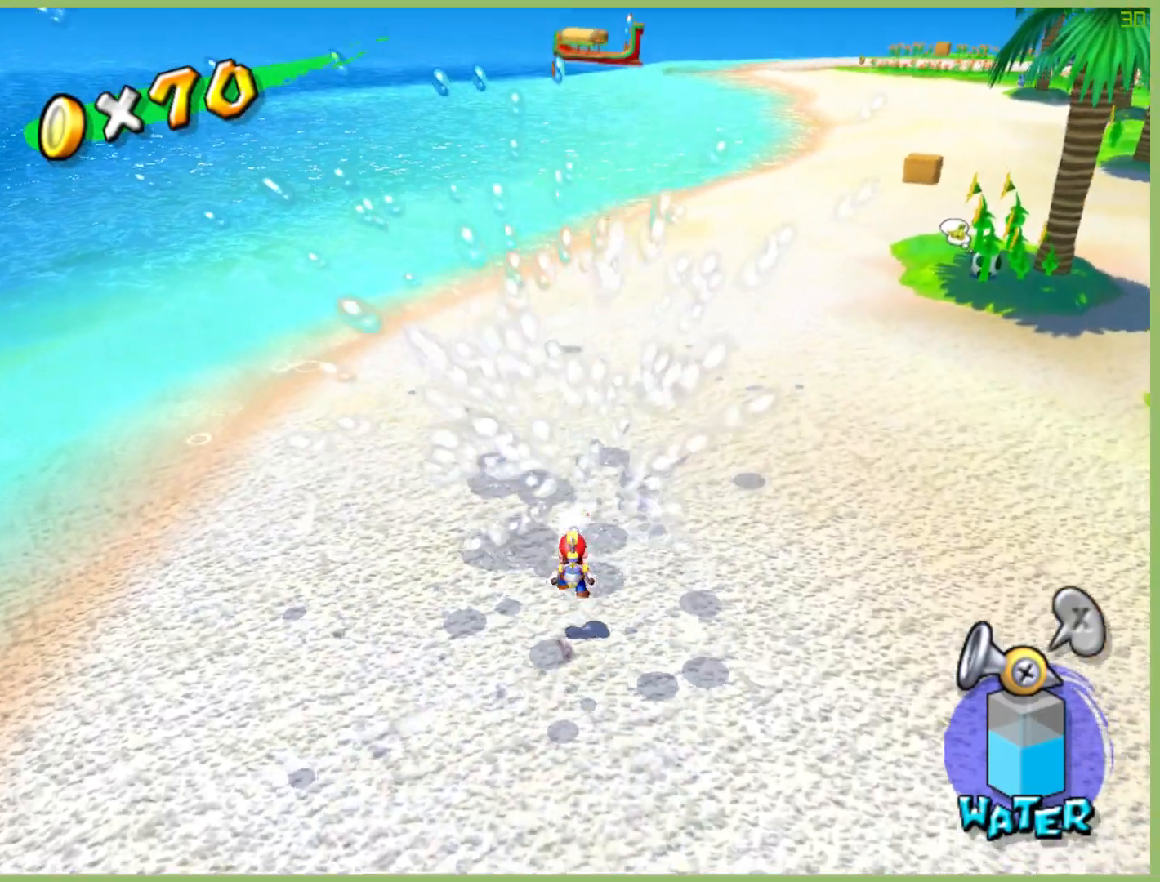
{"buttons": ["R2"], "left_stick": "up", "right_stick": "center", "button_events": [[133, "R2", "up"], [200, "R2", "down"], [333, "R2", "up"], [433, "R2", "down"]]}
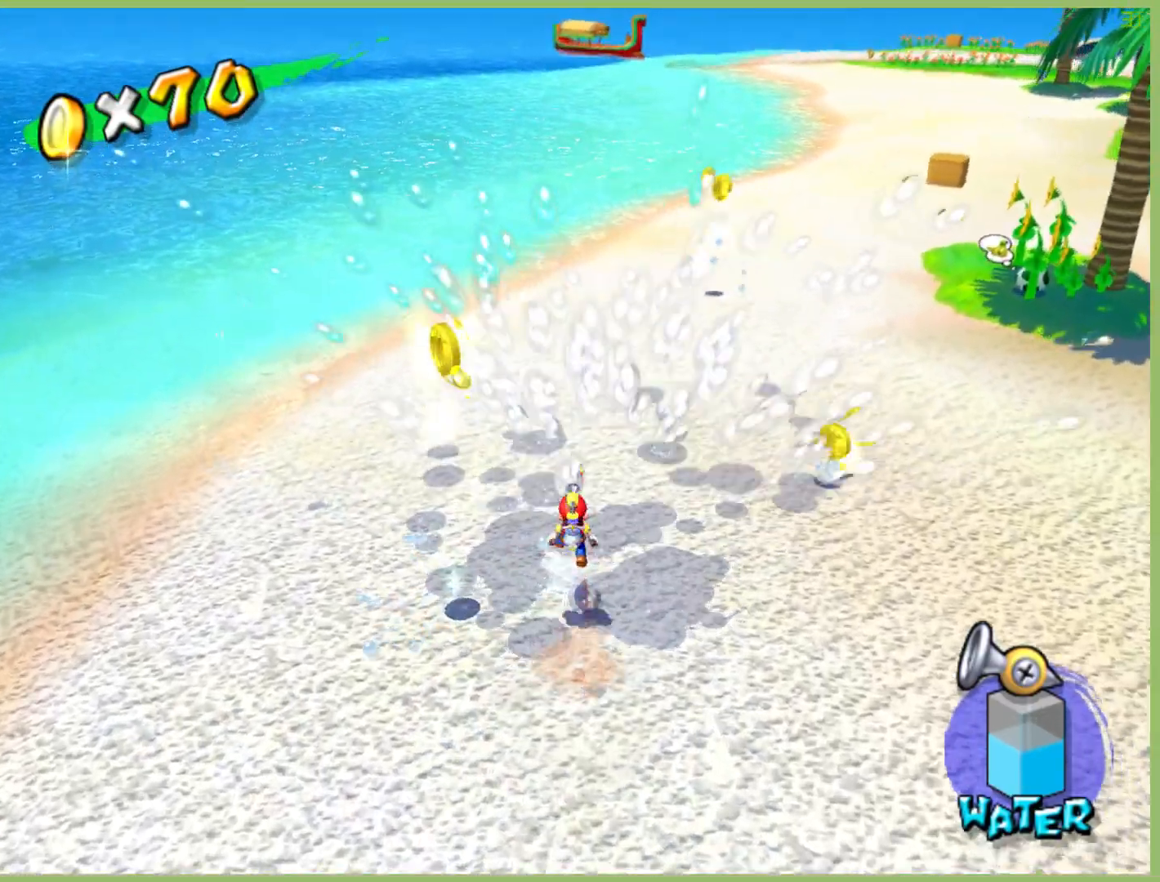
{"buttons": [], "left_stick": "left", "right_stick": "center", "button_events": [[33, "R2", "up"]]}
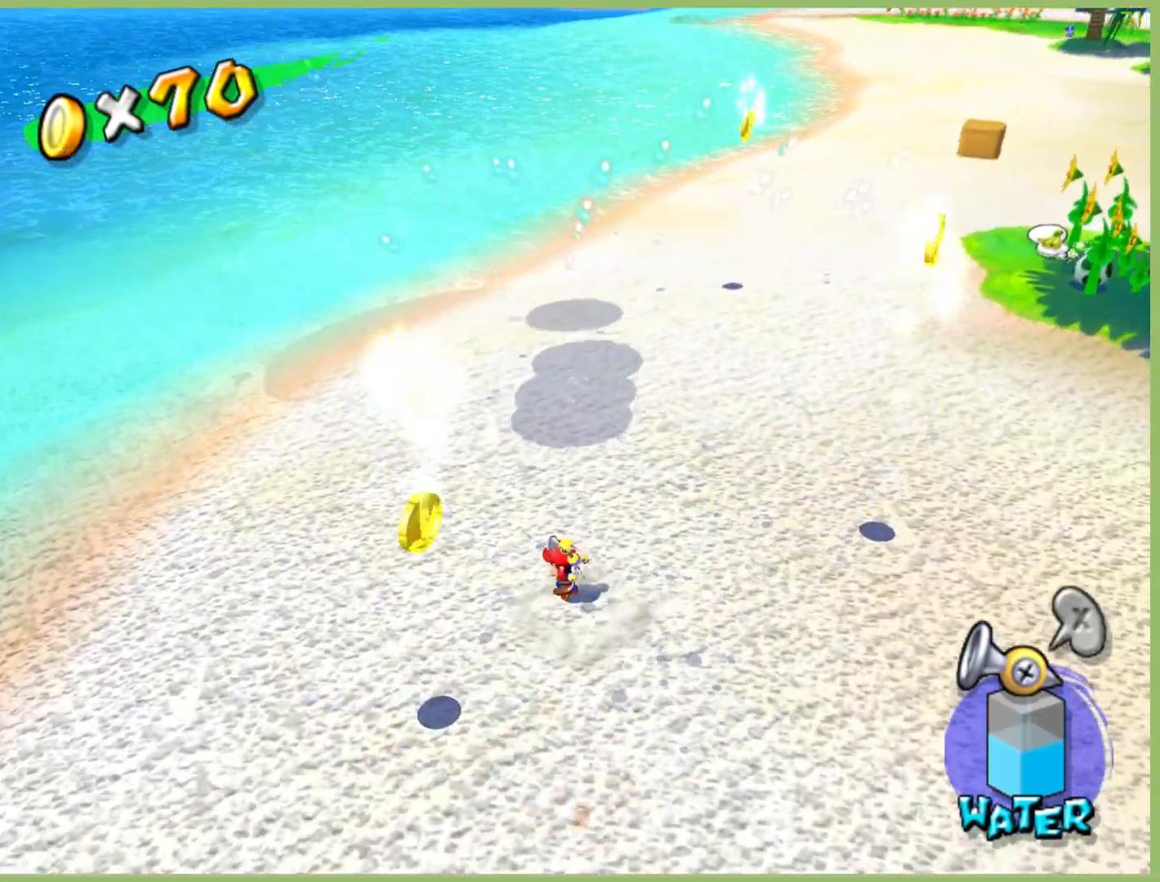
{"buttons": [], "left_stick": "down", "right_stick": "center", "button_events": []}
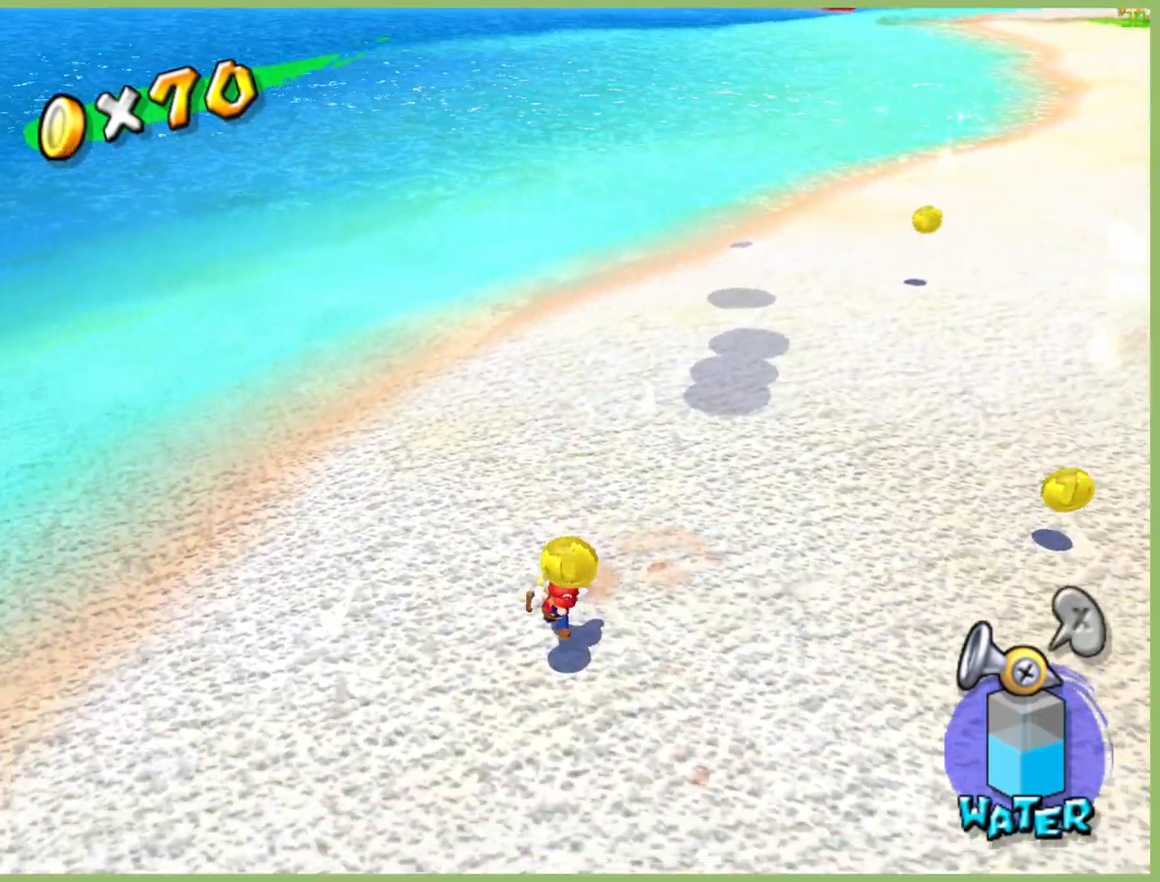
{"buttons": ["X"], "left_stick": "up-right", "right_stick": "center", "button_events": [[433, "X", "down"]]}
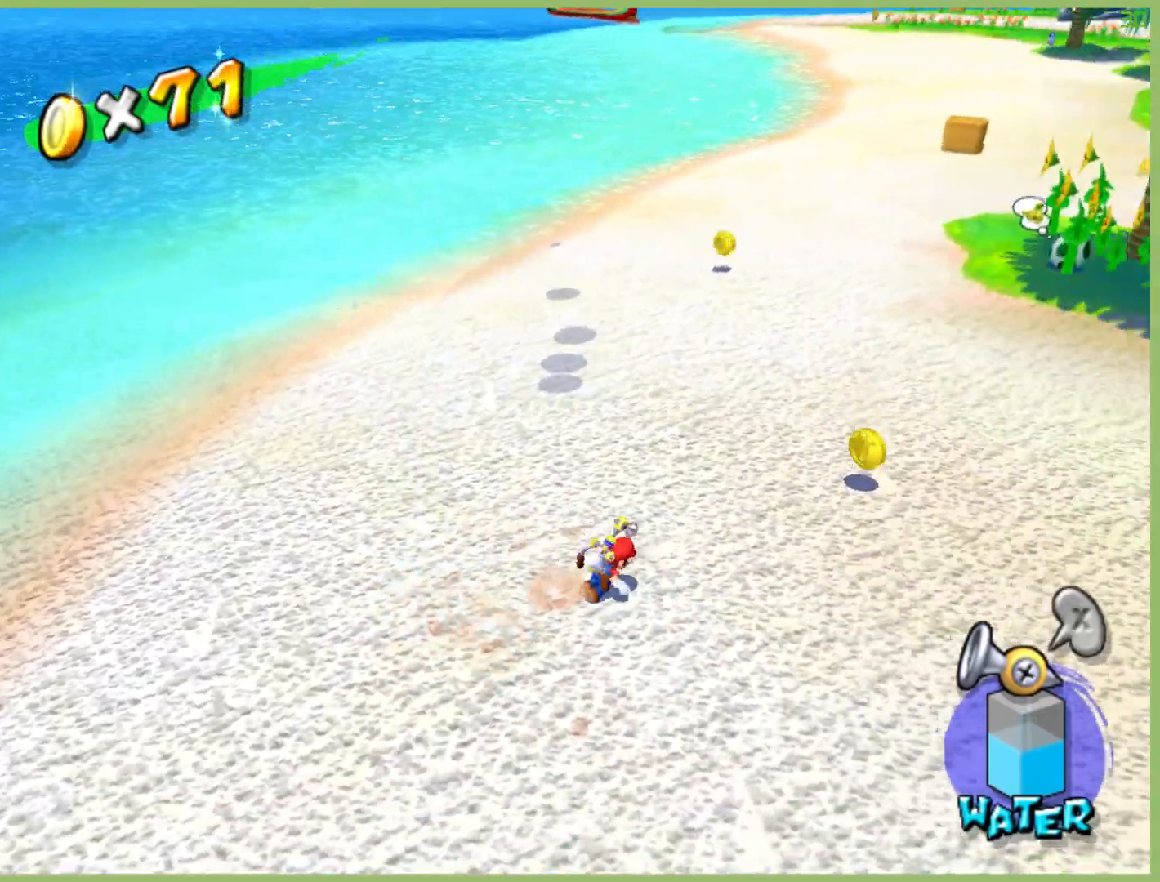
{"buttons": [], "left_stick": "up", "right_stick": "center", "button_events": [[33, "X", "up"]]}
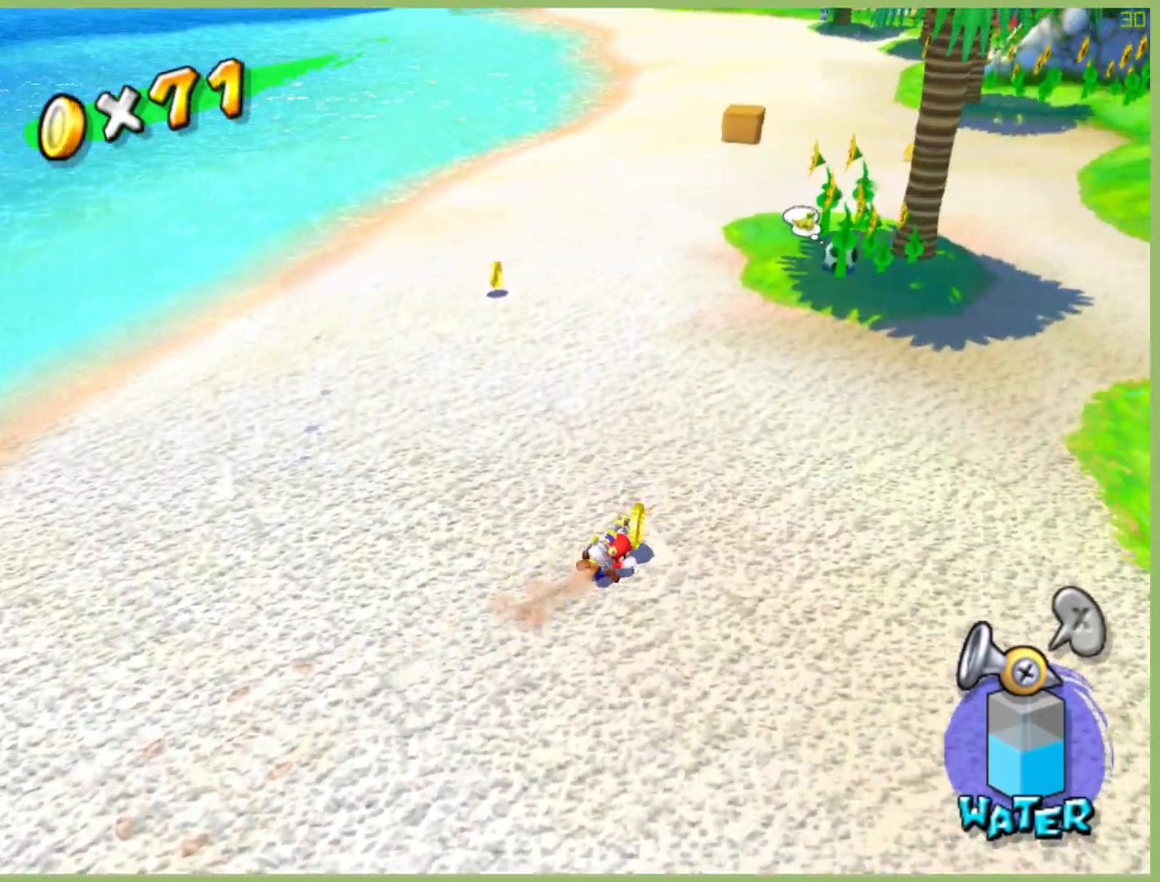
{"buttons": [], "left_stick": "up-left", "right_stick": "center", "button_events": []}
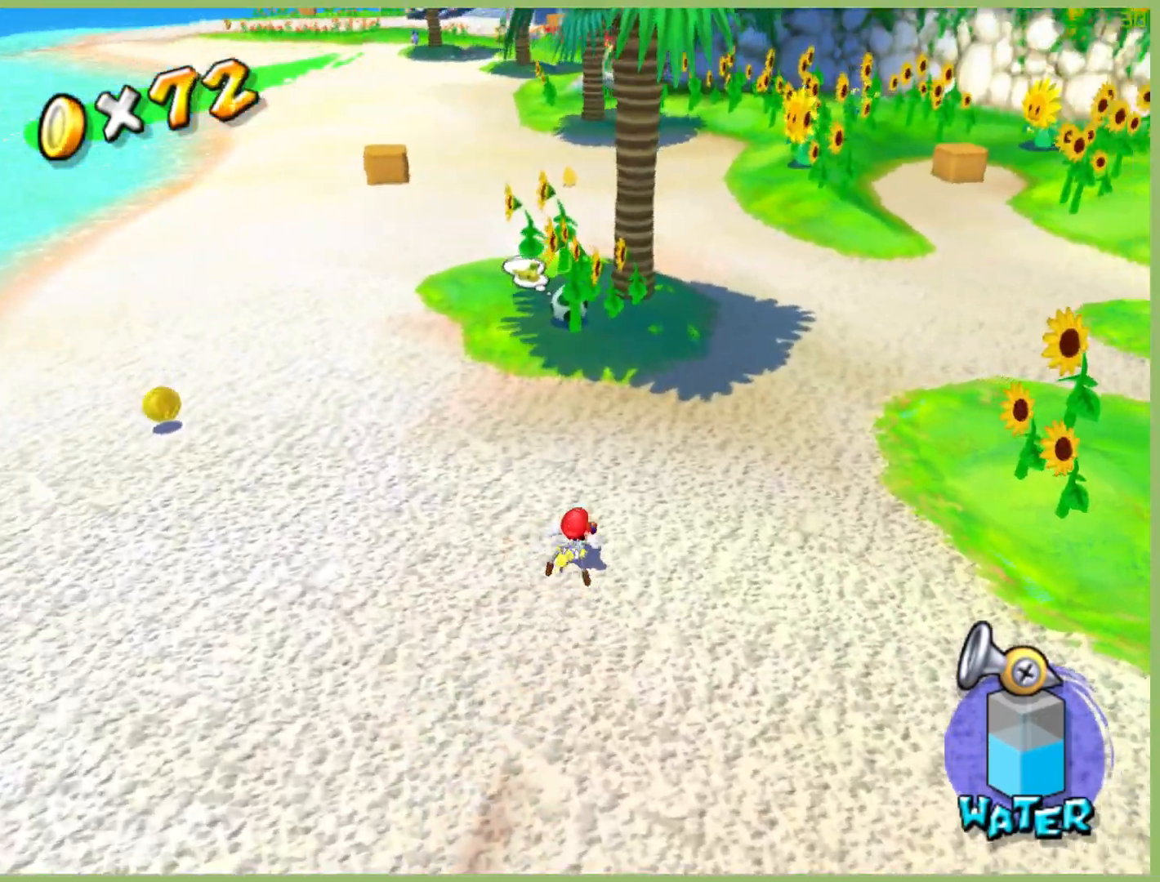
{"buttons": [], "left_stick": "up-left", "right_stick": "center", "button_events": [[167, "X", "down"], [267, "X", "up"]]}
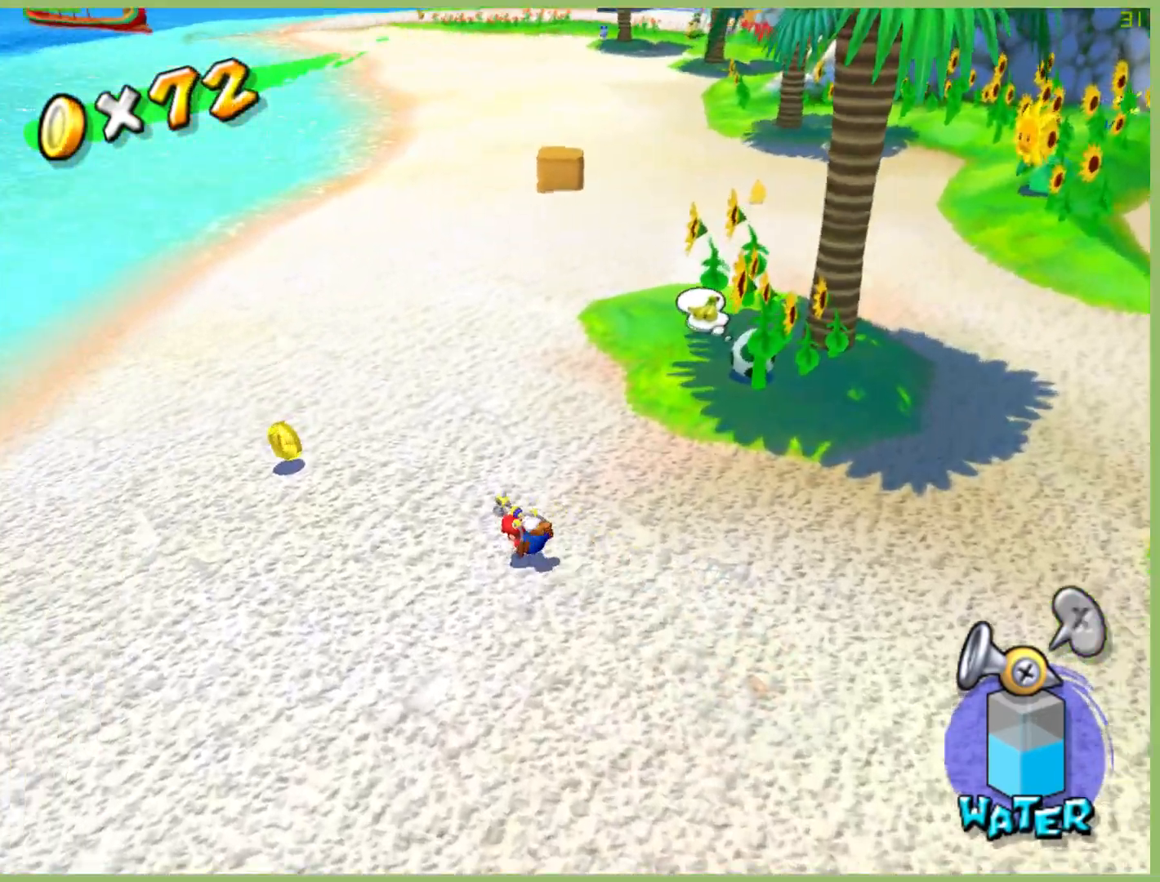
{"buttons": [], "left_stick": "up-right", "right_stick": "center", "button_events": []}
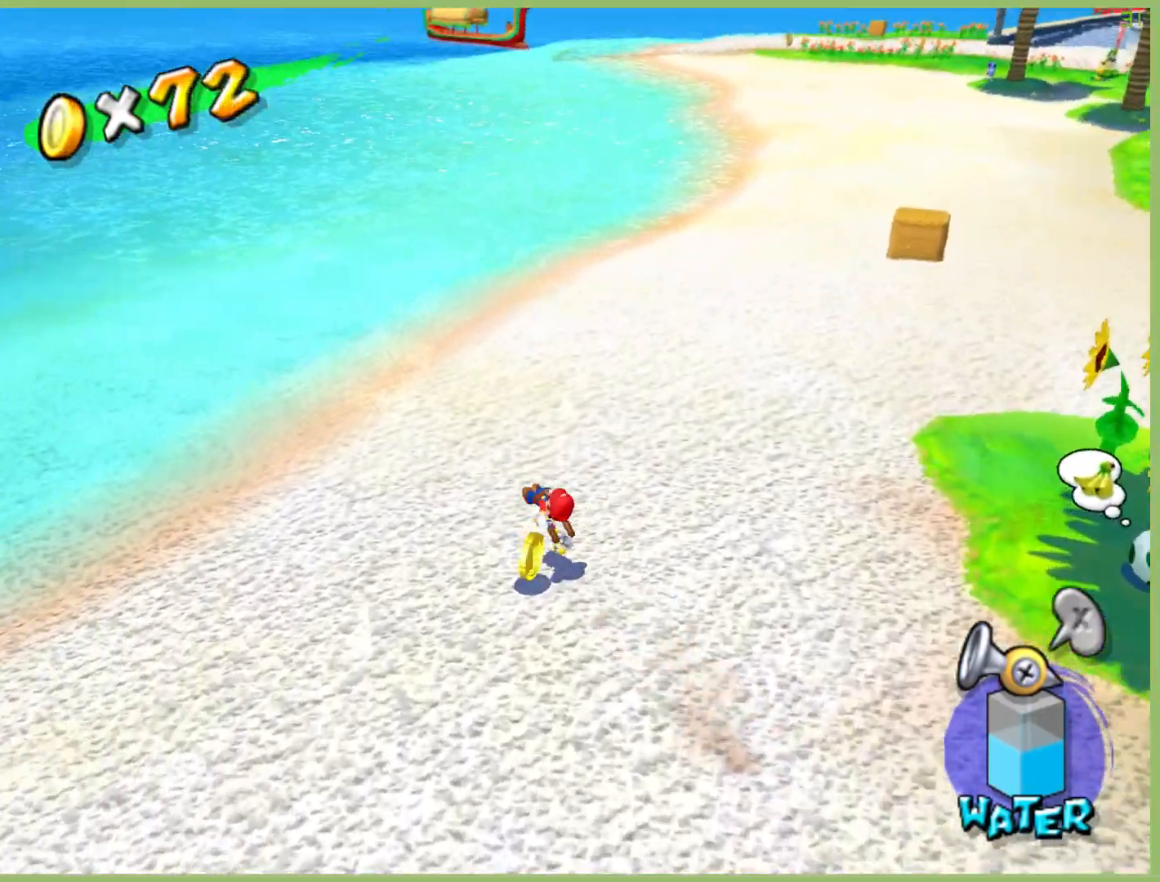
{"buttons": ["R2"], "left_stick": "up-right", "right_stick": "center", "button_events": [[500, "R2", "down"]]}
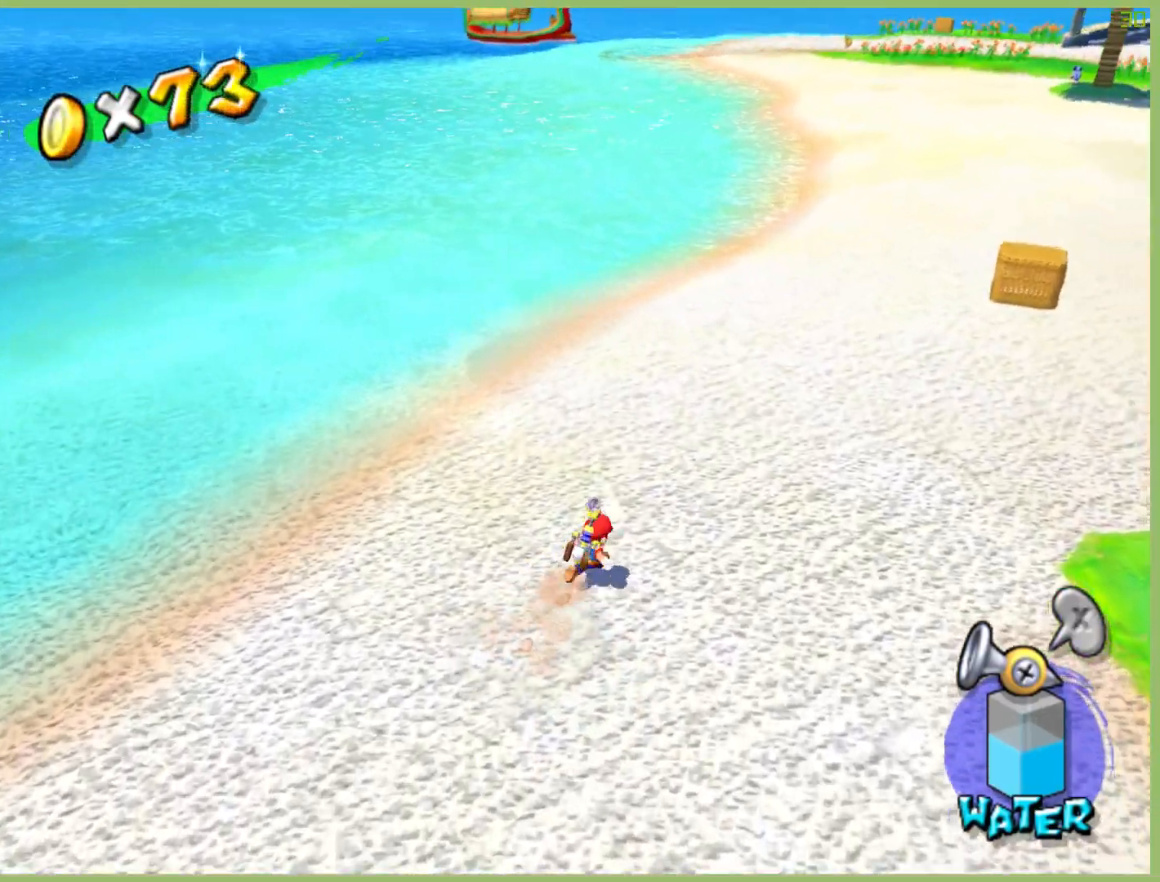
{"buttons": [], "left_stick": "up-right", "right_stick": "center"}
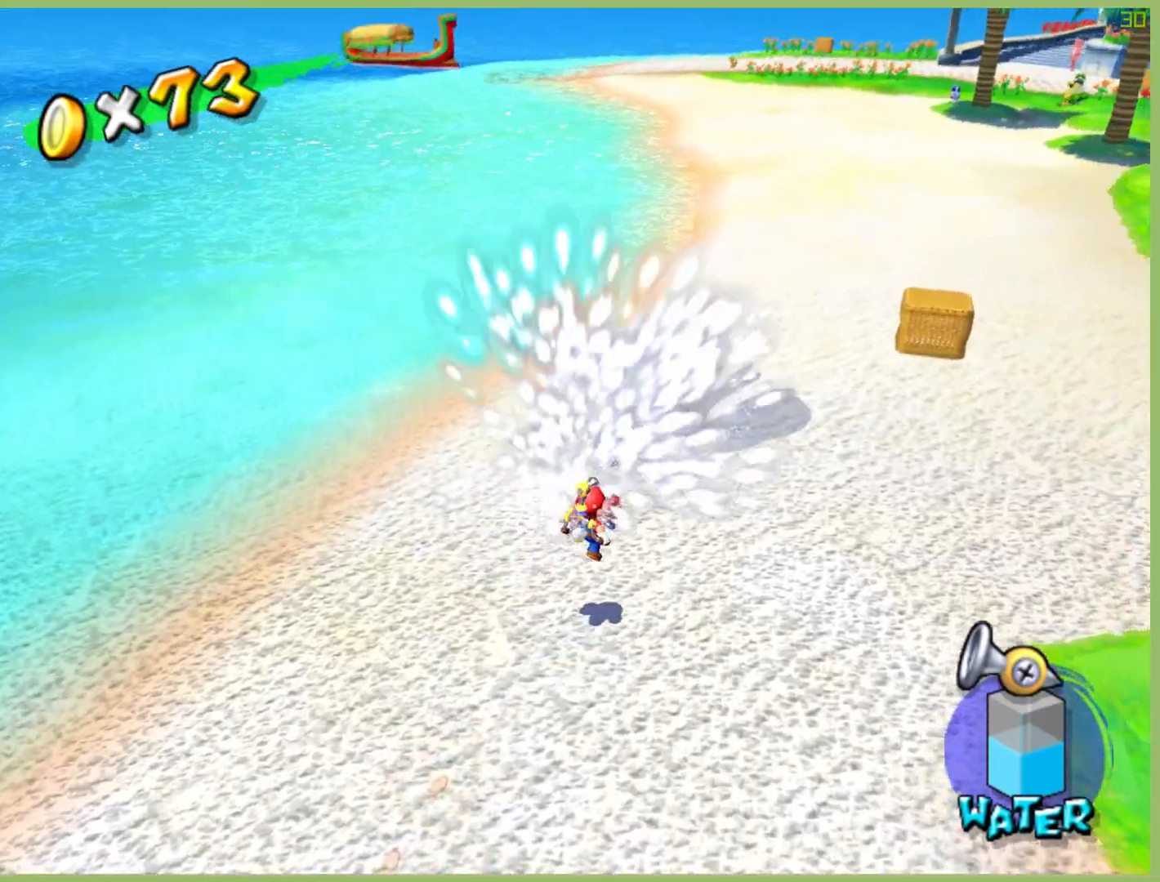
{"buttons": ["R2"], "left_stick": "up-right", "right_stick": "center"}
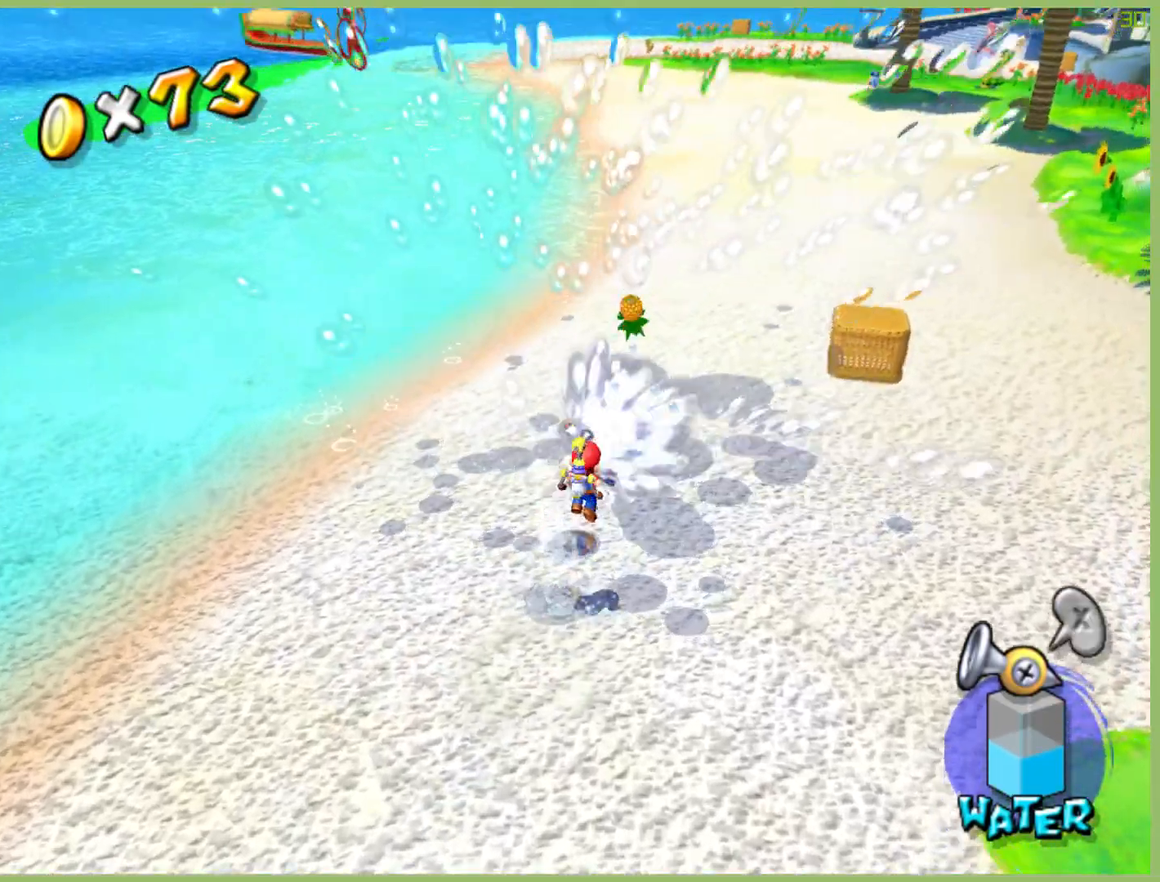
{"buttons": [], "left_stick": "up-right", "right_stick": "center", "button_events": [[33, "R2", "up"], [133, "R2", "down"], [233, "R2", "up"], [300, "R2", "down"], [400, "R2", "up"]]}
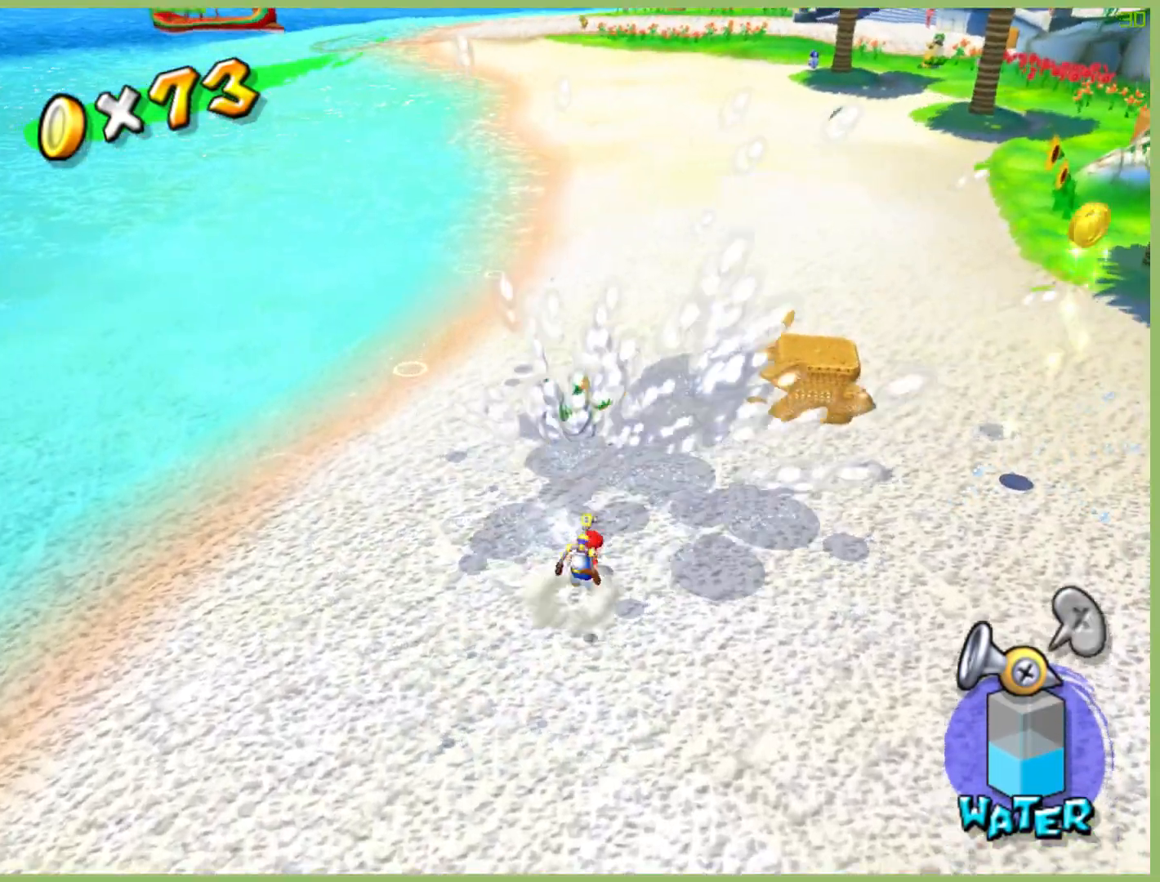
{"buttons": [], "left_stick": "up-right", "right_stick": "center", "button_events": []}
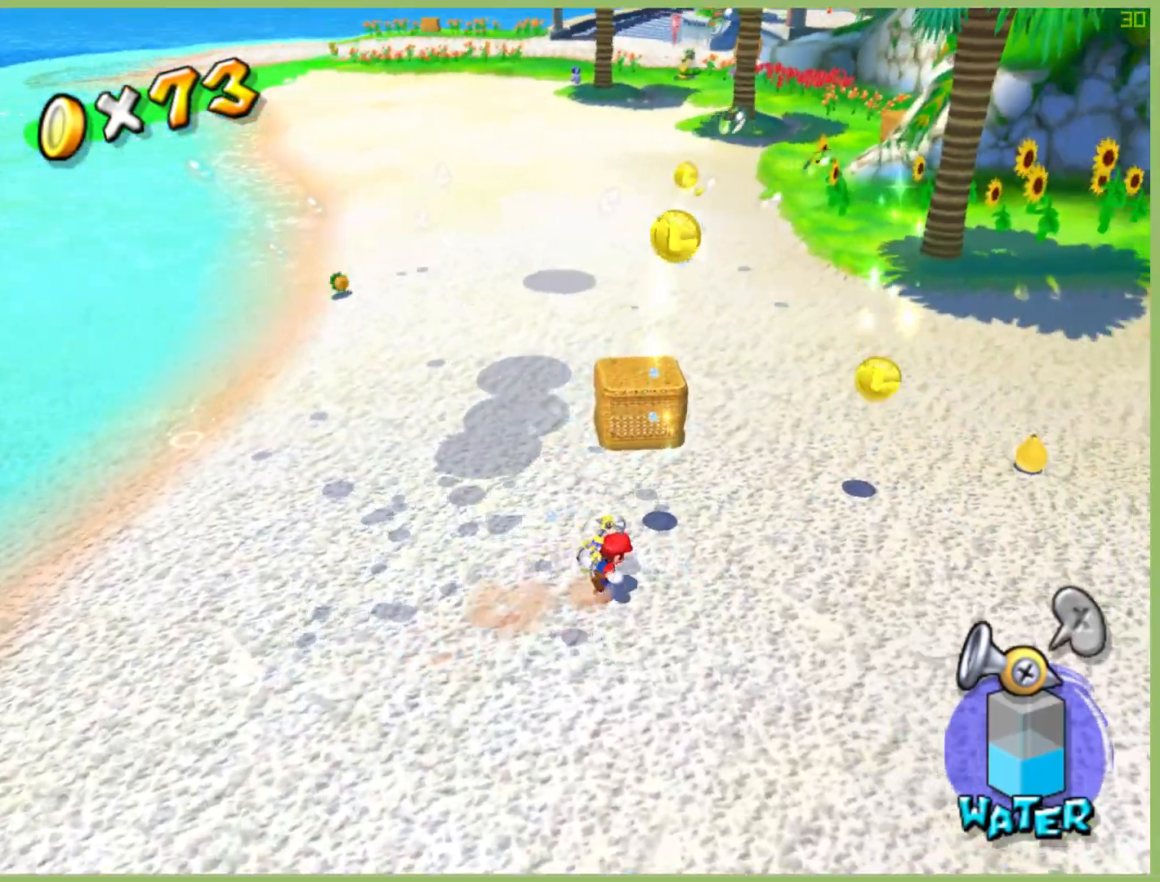
{"buttons": [], "left_stick": "up-right", "right_stick": "center", "button_events": []}
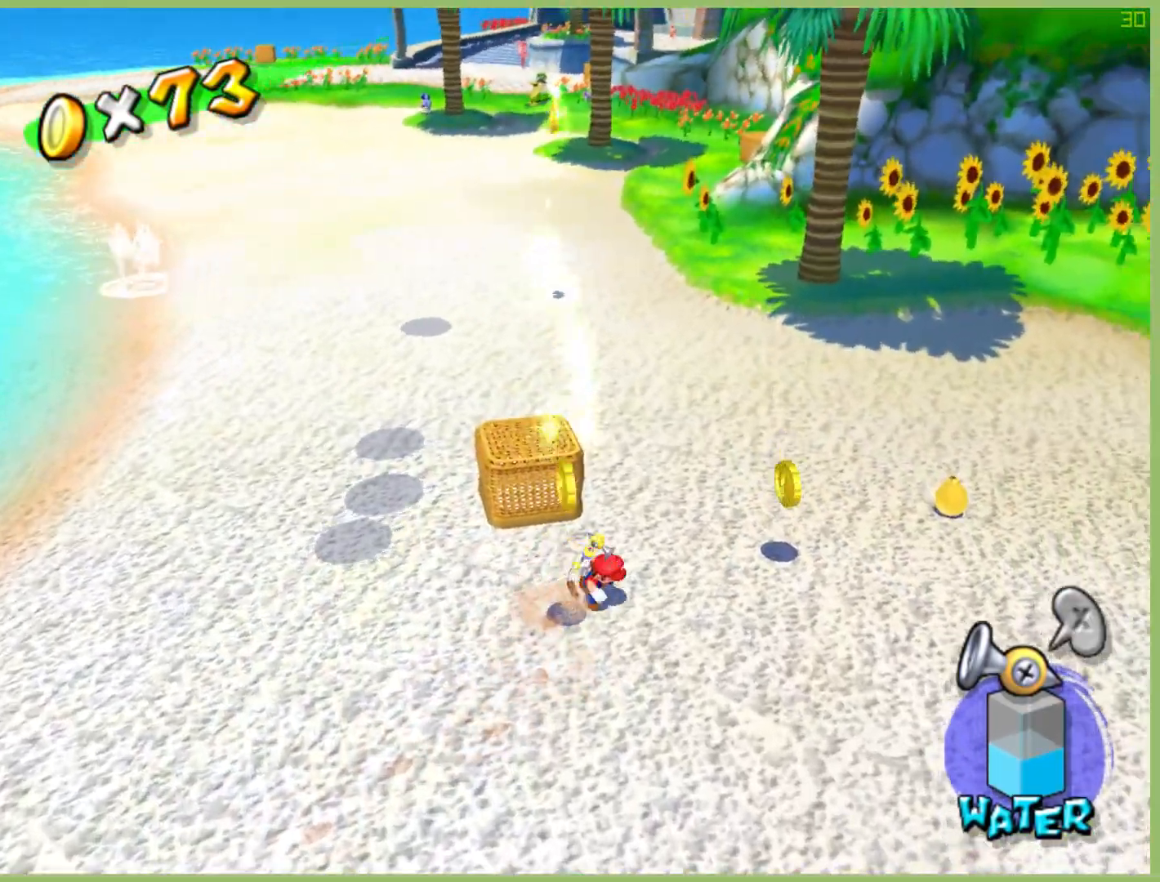
{"buttons": [], "left_stick": "up-right", "right_stick": "center", "button_events": []}
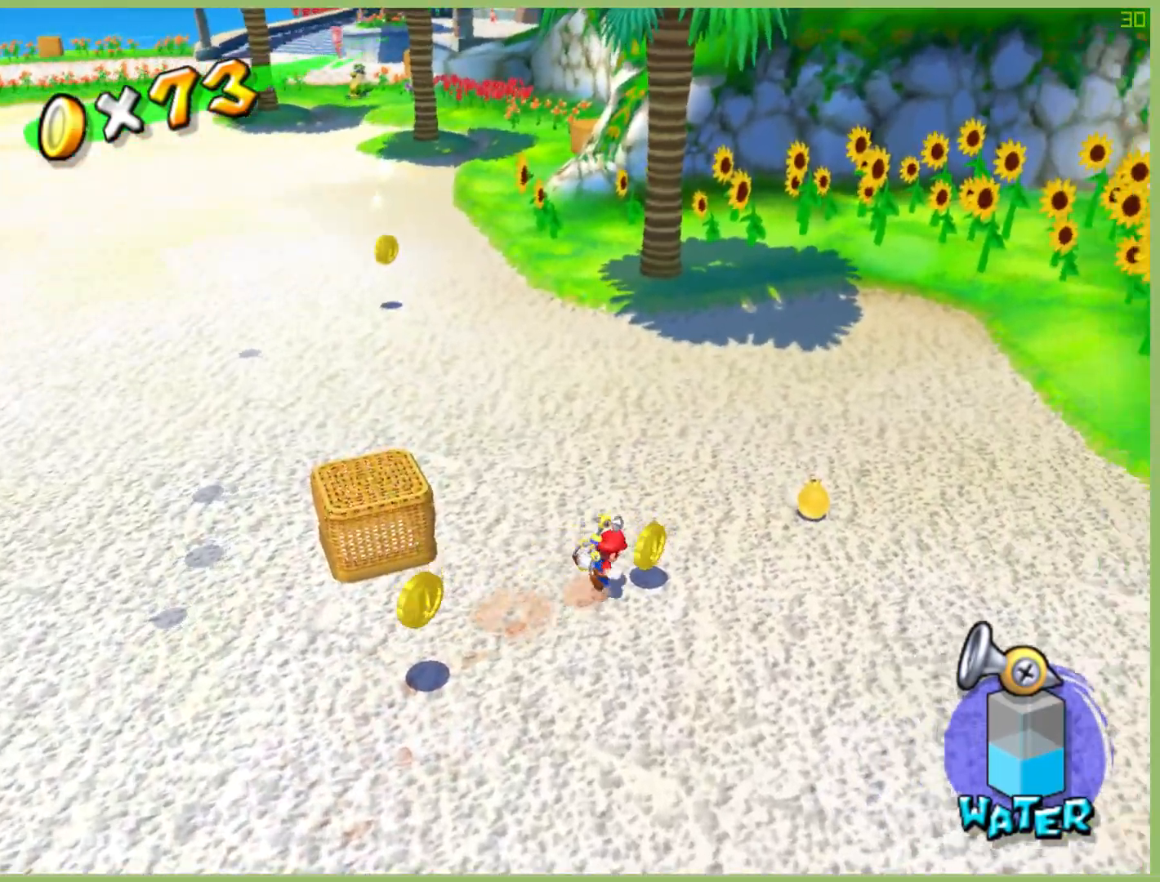
{"buttons": [], "left_stick": "down-left", "right_stick": "center", "button_events": []}
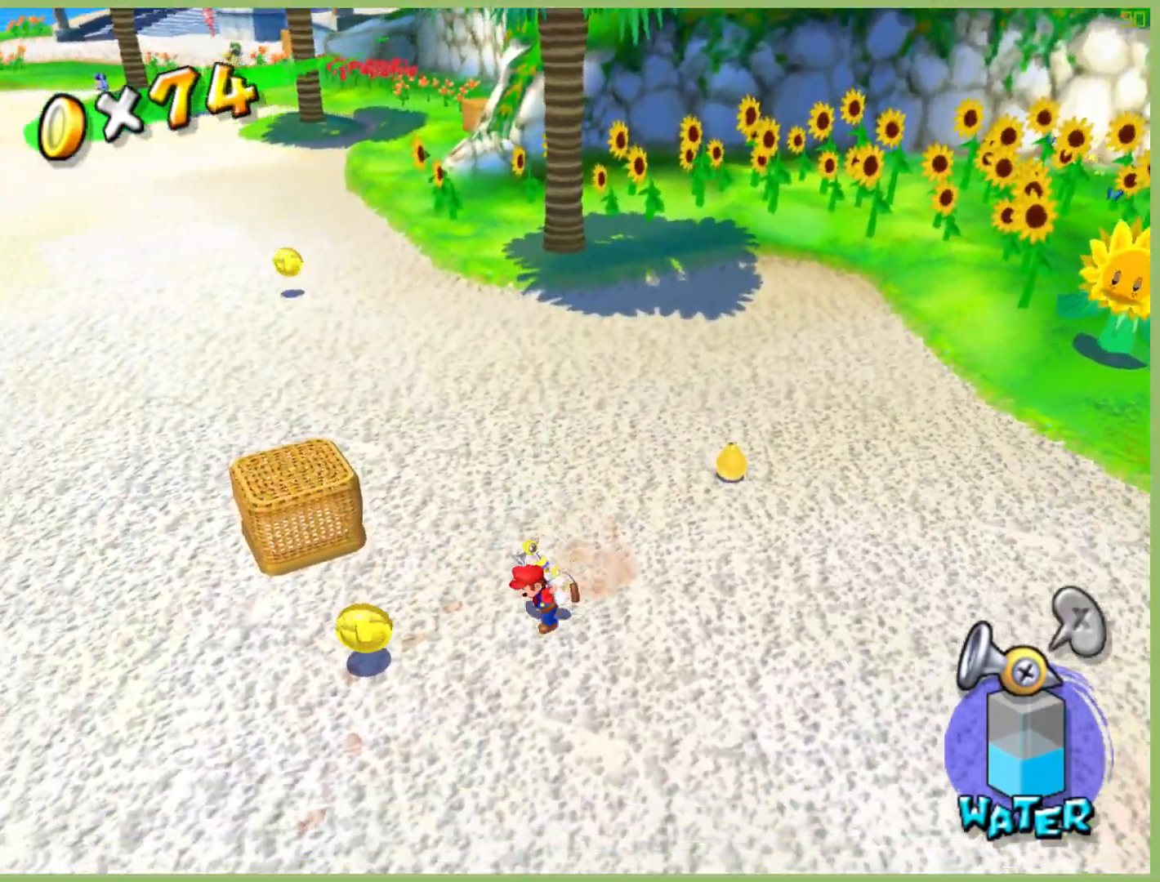
{"buttons": [], "left_stick": "up", "right_stick": "center", "button_events": []}
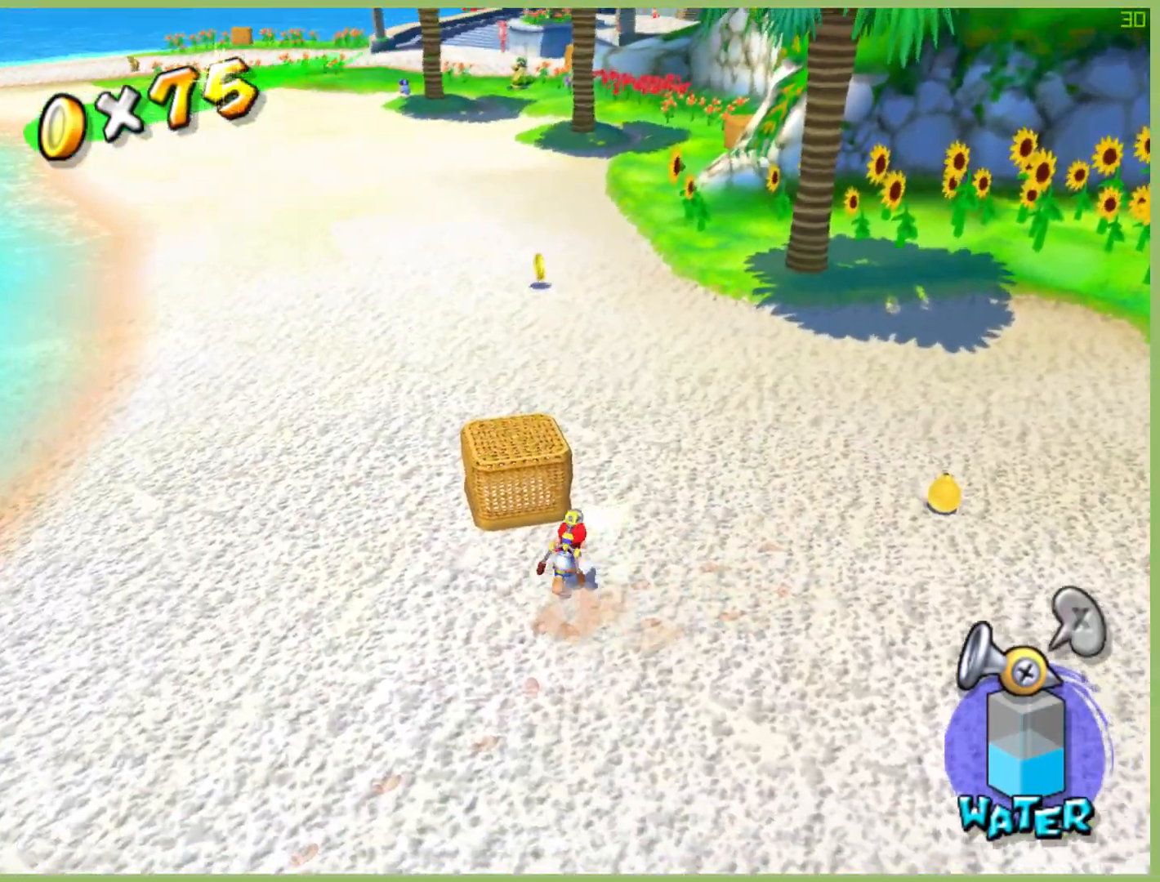
{"buttons": [], "left_stick": "up", "right_stick": "center", "button_events": [[33, "X", "down"], [167, "X", "up"]]}
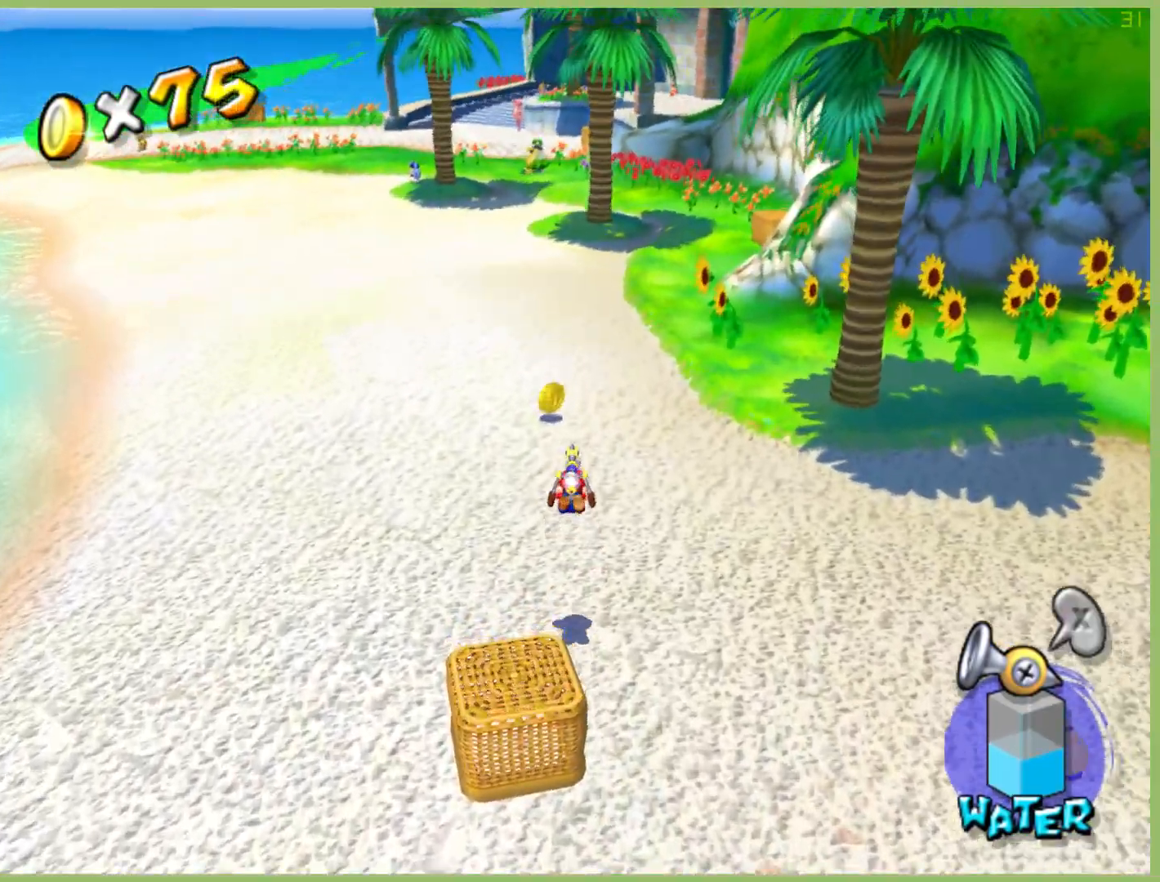
{"buttons": [], "left_stick": "up", "right_stick": "center", "button_events": []}
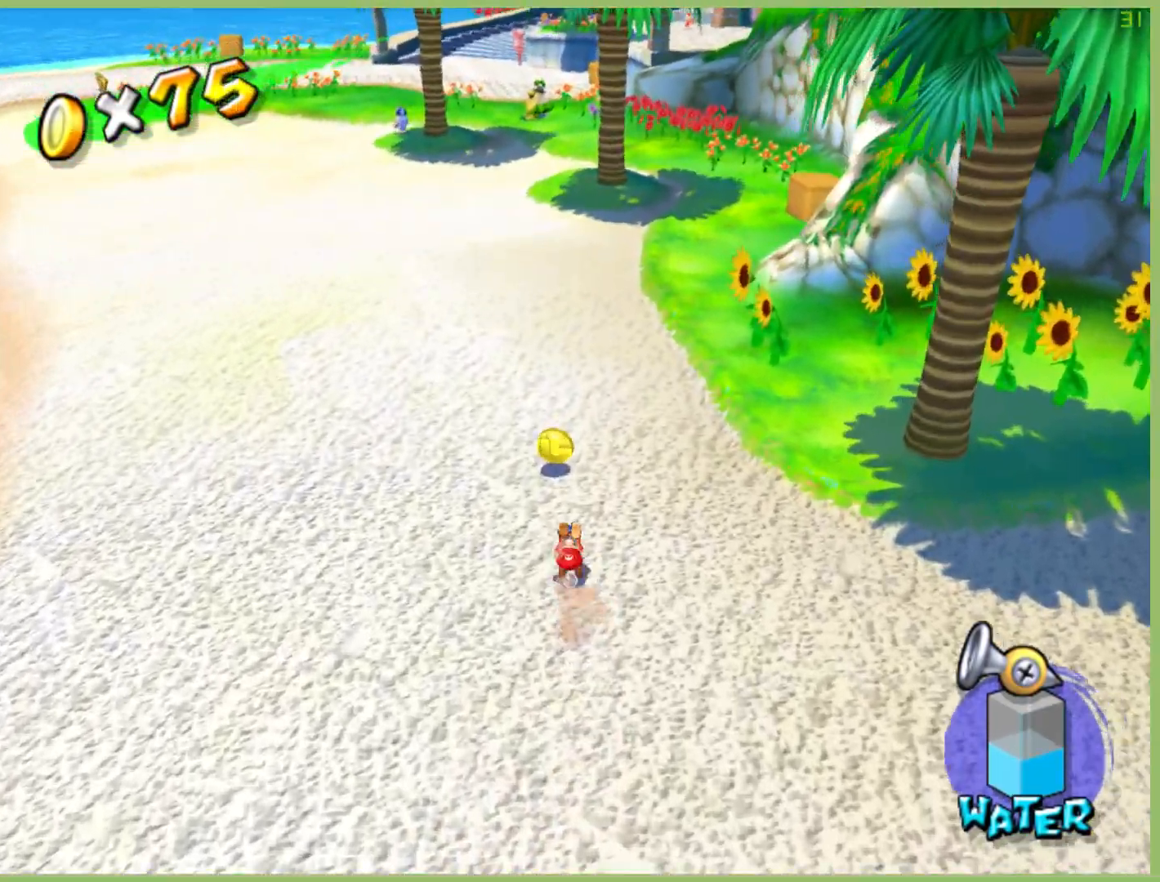
{"buttons": [], "left_stick": "up-left", "right_stick": "center", "button_events": []}
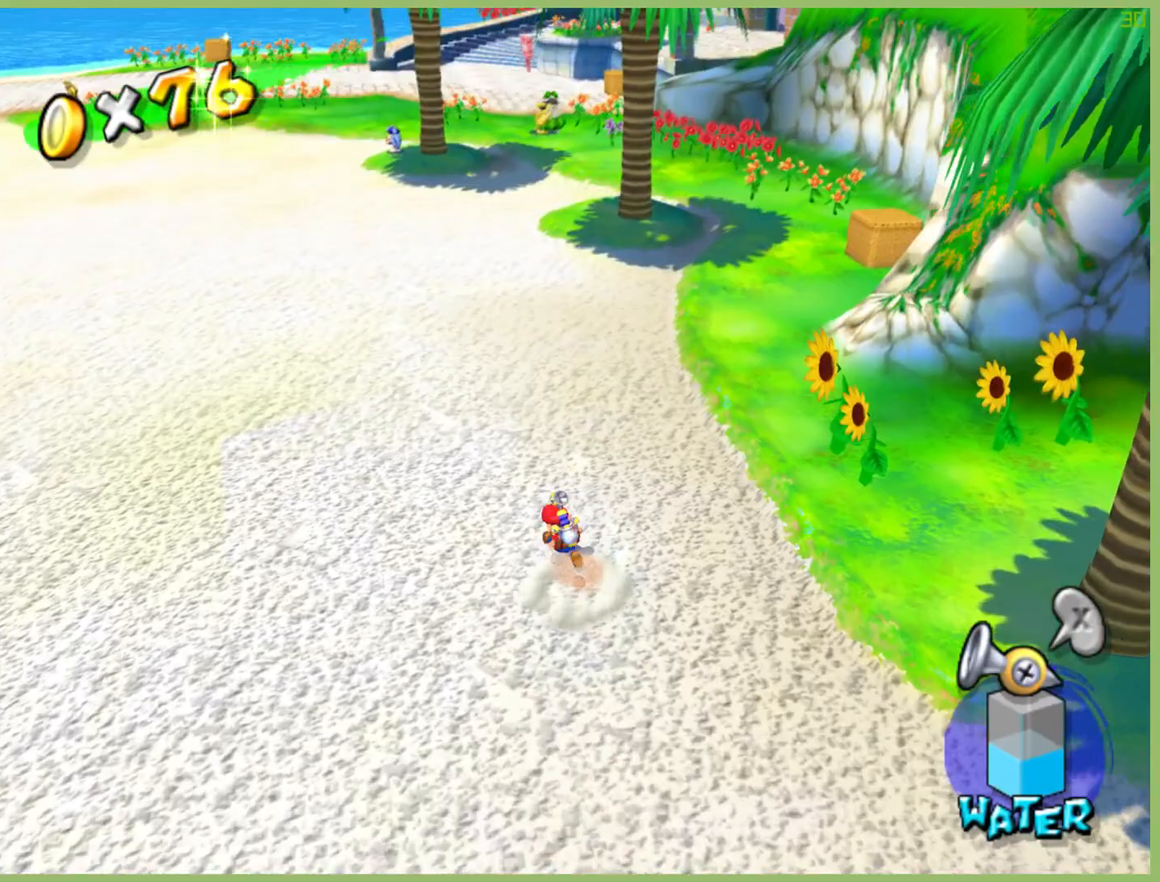
{"buttons": ["A", "R2"], "left_stick": "up-left", "right_stick": "center", "button_events": [[67, "R2", "down"], [200, "R2", "up"], [267, "R2", "down"], [367, "R2", "up"], [433, "A", "down"], [433, "R2", "down"]]}
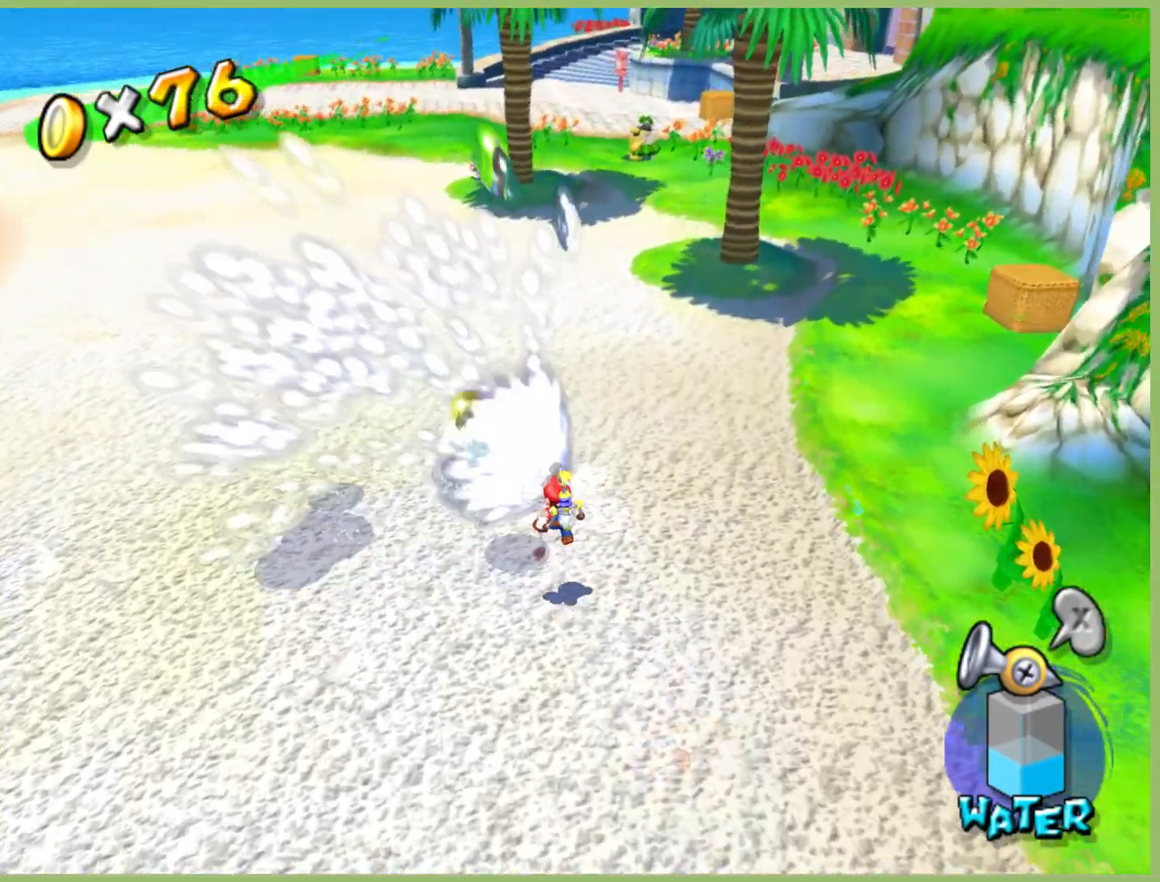
{"buttons": [], "left_stick": "up-right", "right_stick": "center", "button_events": [[33, "A", "up"], [33, "R2", "up"], [100, "R2", "down"], [233, "R2", "up"]]}
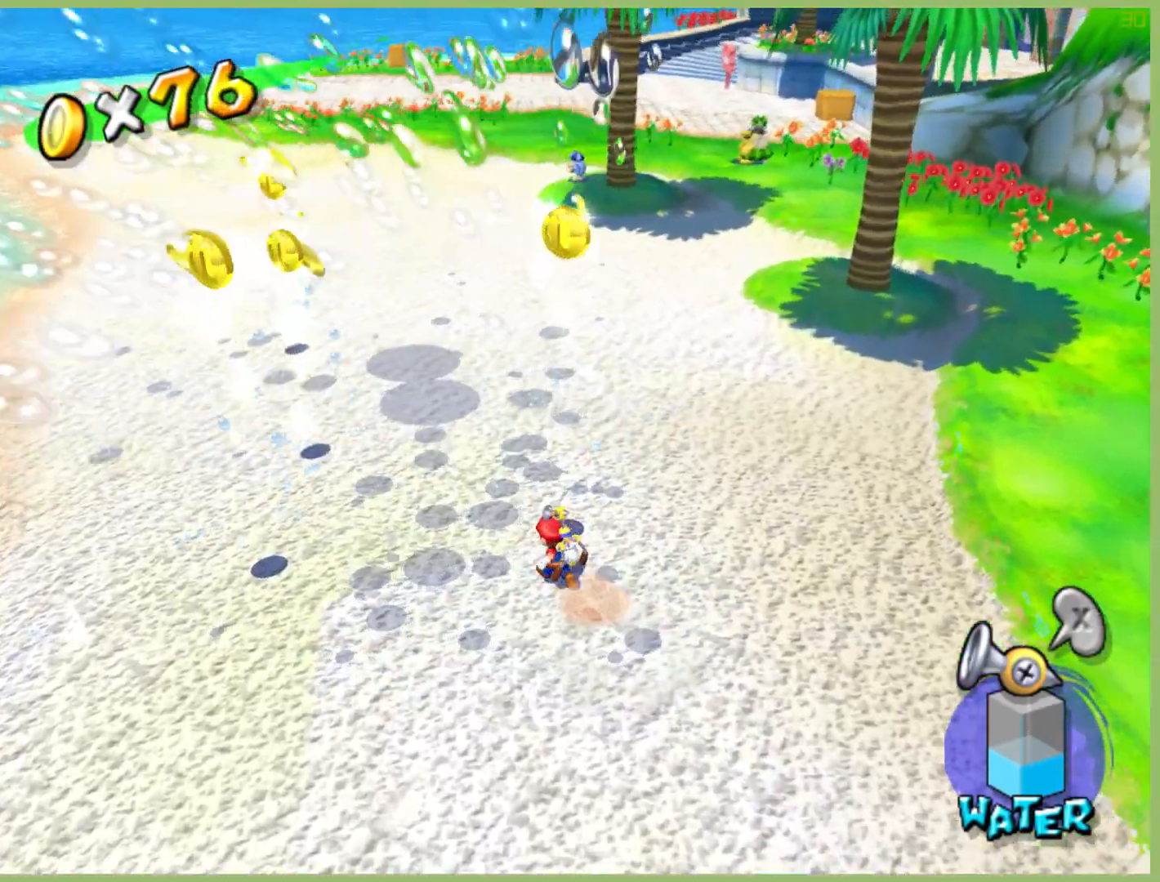
{"buttons": [], "left_stick": "left", "right_stick": "center", "button_events": []}